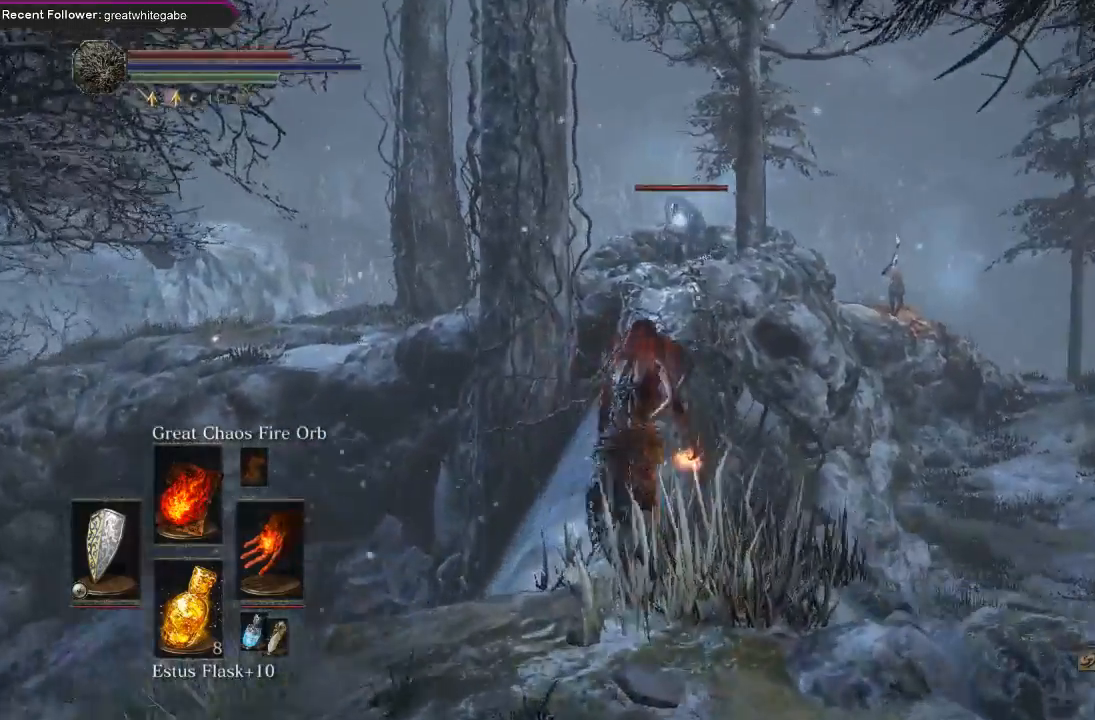
Gameplay with a controller (Xbox layout); each line is a JSON object with the inputs held at the frame after it. "events" lists button and stick changes between this image and that frame as [ms after this image, input, new state], when the widget could be followed in between. Not read: L2 SHARE.
{"buttons": ["L1"], "left_stick": "down", "right_stick": "center", "events": [[333, "left_stick", "down"]]}
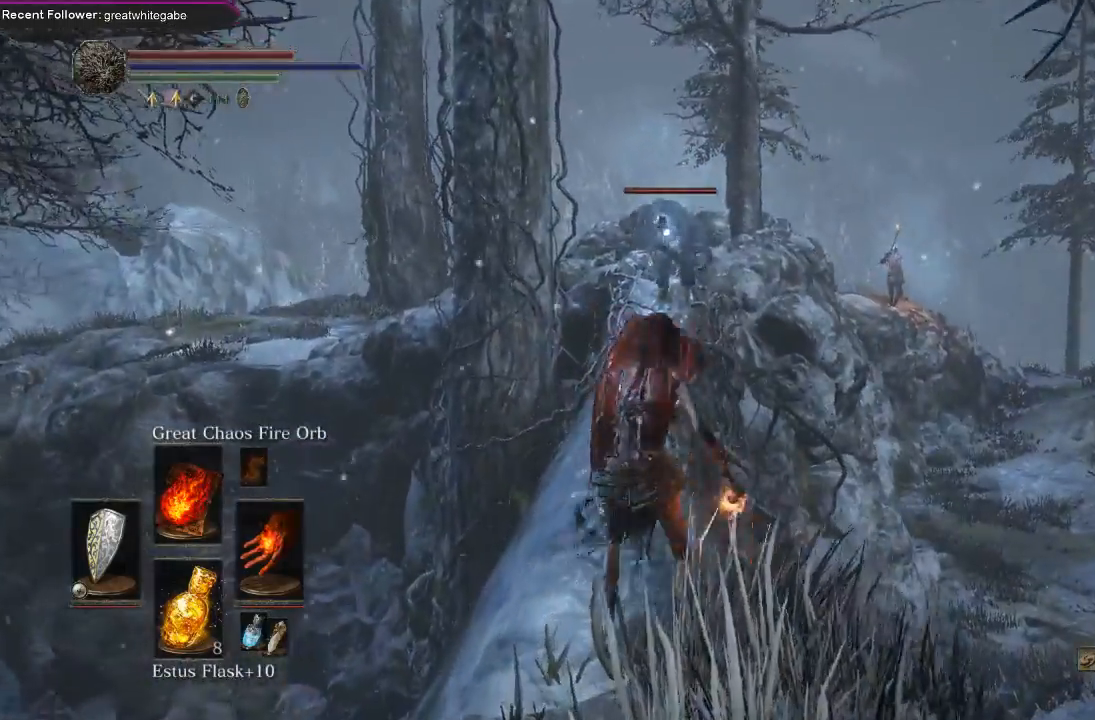
{"buttons": ["L1"], "left_stick": "down", "right_stick": "center", "events": []}
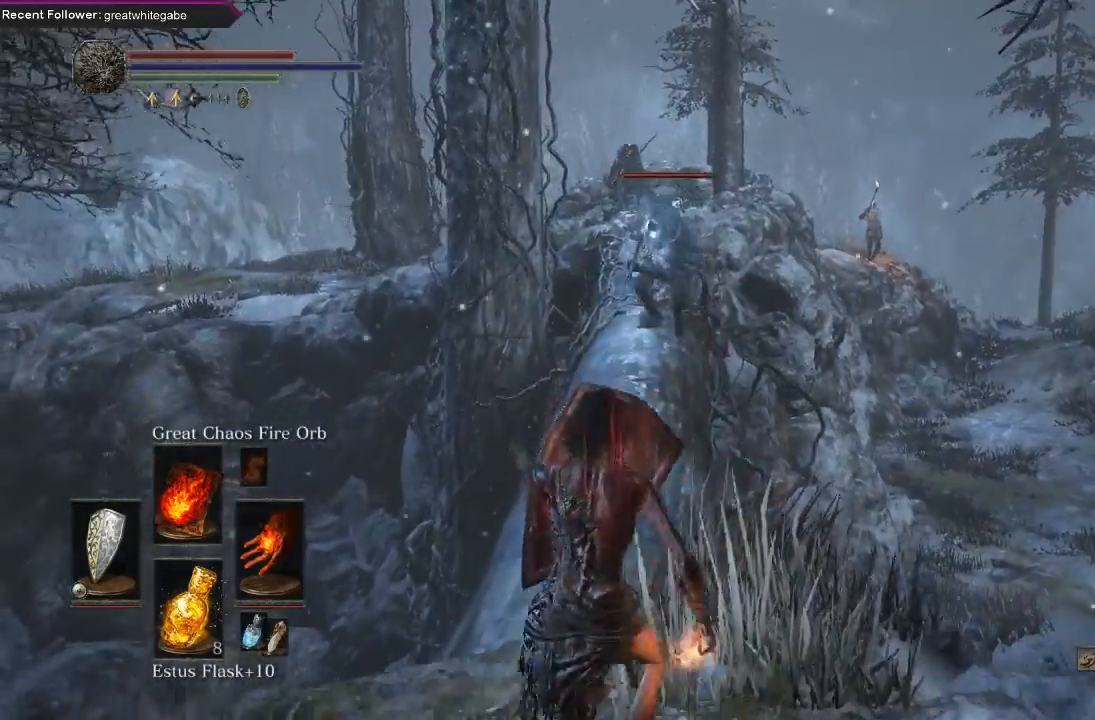
{"buttons": ["L1"], "left_stick": "down", "right_stick": "center", "events": []}
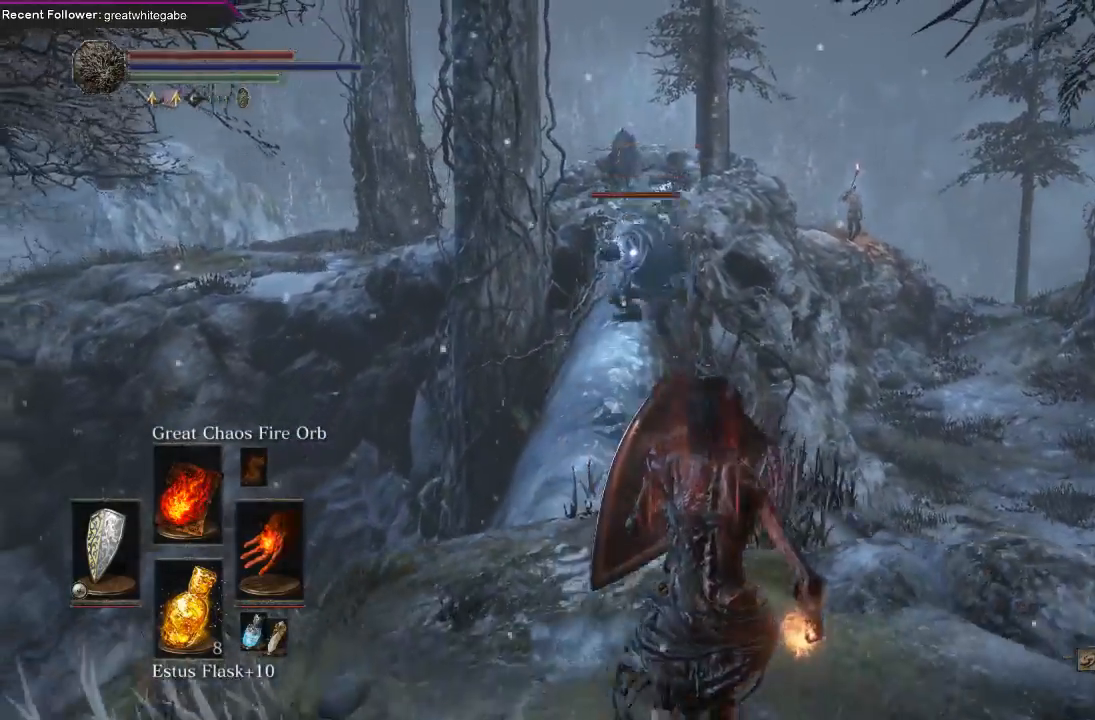
{"buttons": [], "left_stick": "center", "right_stick": "center", "events": [[167, "L1", "up"], [200, "R1", "down"], [333, "R1", "up"], [400, "R1", "down"], [467, "R1", "up"], [467, "left_stick", "center"]]}
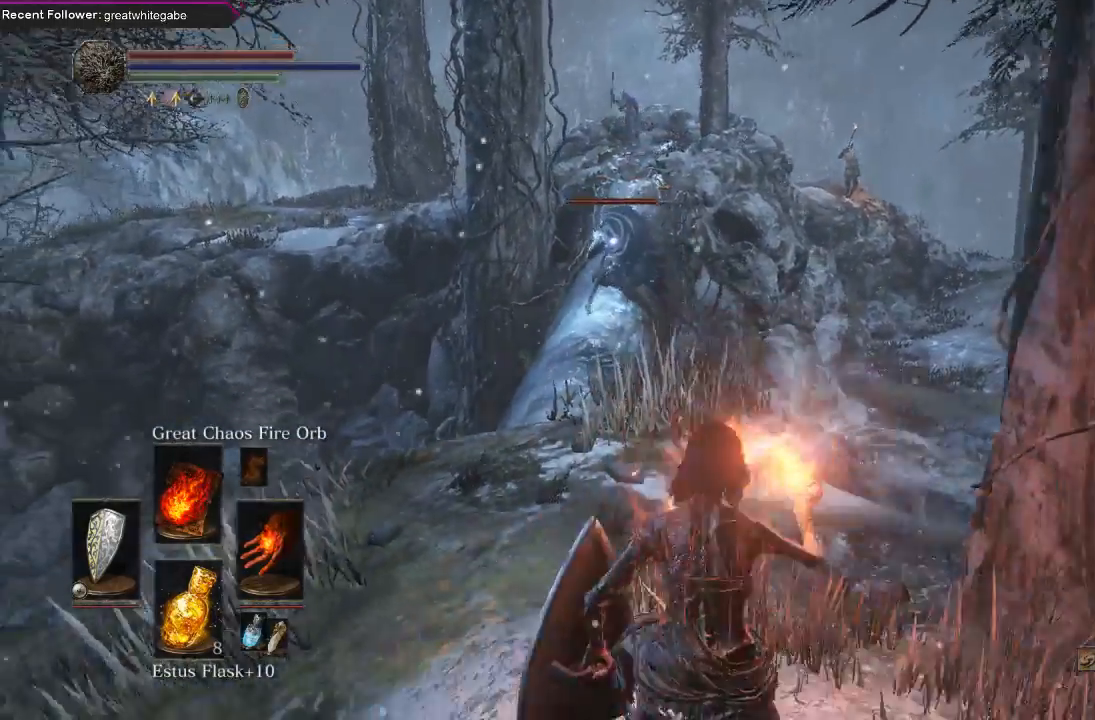
{"buttons": [], "left_stick": "center", "right_stick": "center", "events": []}
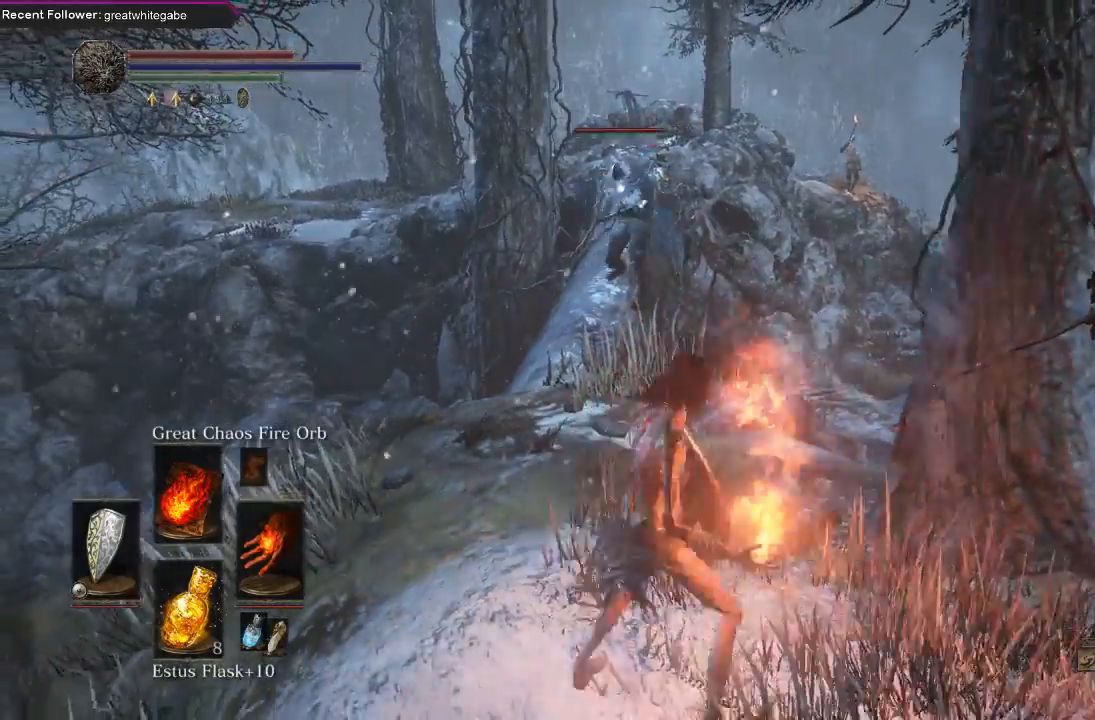
{"buttons": [], "left_stick": "down", "right_stick": "center", "events": [[467, "left_stick", "down"]]}
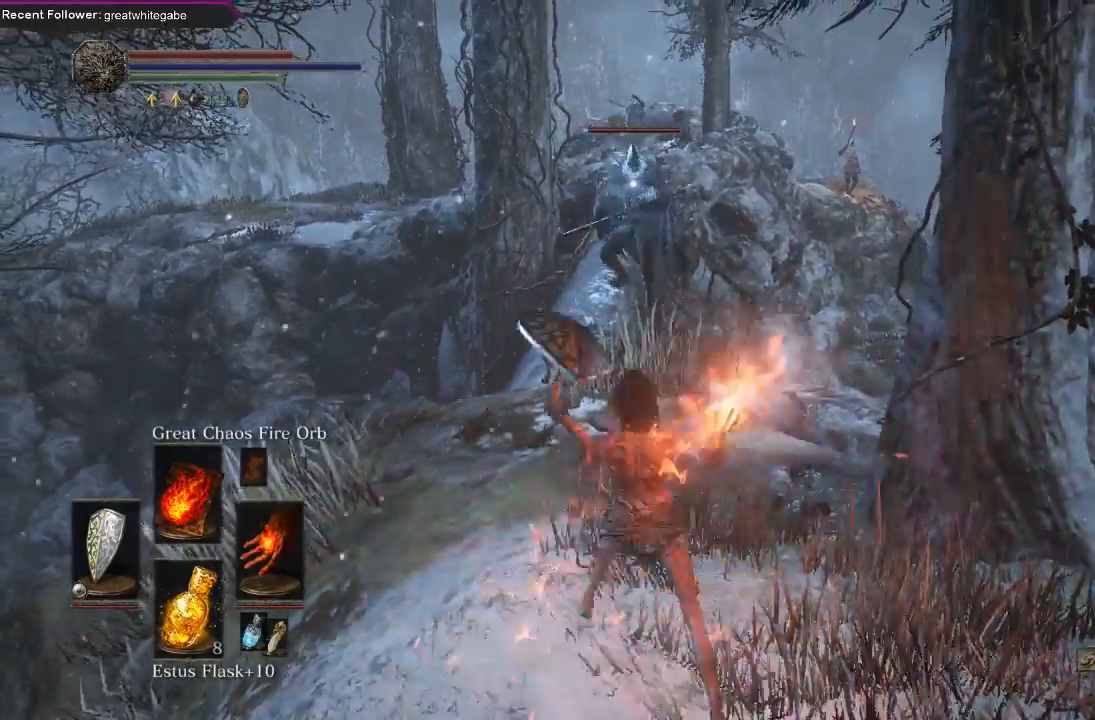
{"buttons": ["B"], "left_stick": "down-right", "right_stick": "center", "events": [[33, "left_stick", "down-right"], [367, "B", "down"], [433, "B", "up"], [500, "B", "down"]]}
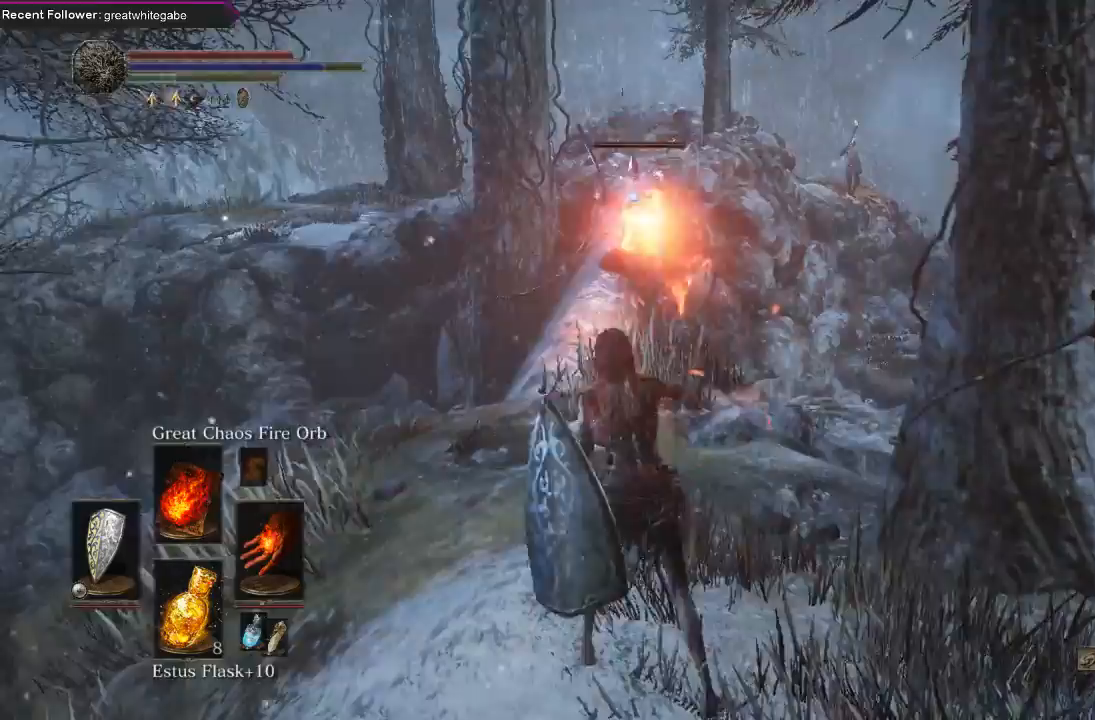
{"buttons": [], "left_stick": "right", "right_stick": "center", "events": [[100, "B", "up"], [133, "B", "down"], [233, "B", "up"], [300, "B", "down"], [367, "B", "up"], [400, "left_stick", "right"]]}
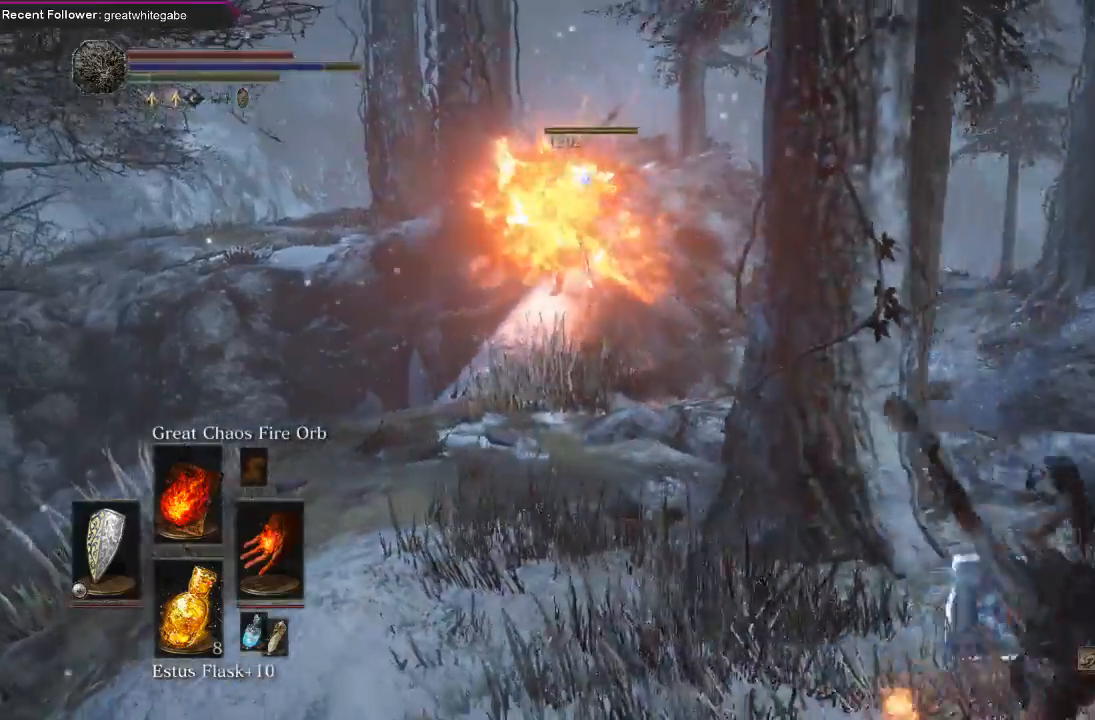
{"buttons": [], "left_stick": "up-left", "right_stick": "center", "events": [[33, "left_stick", "center"], [267, "left_stick", "up-left"]]}
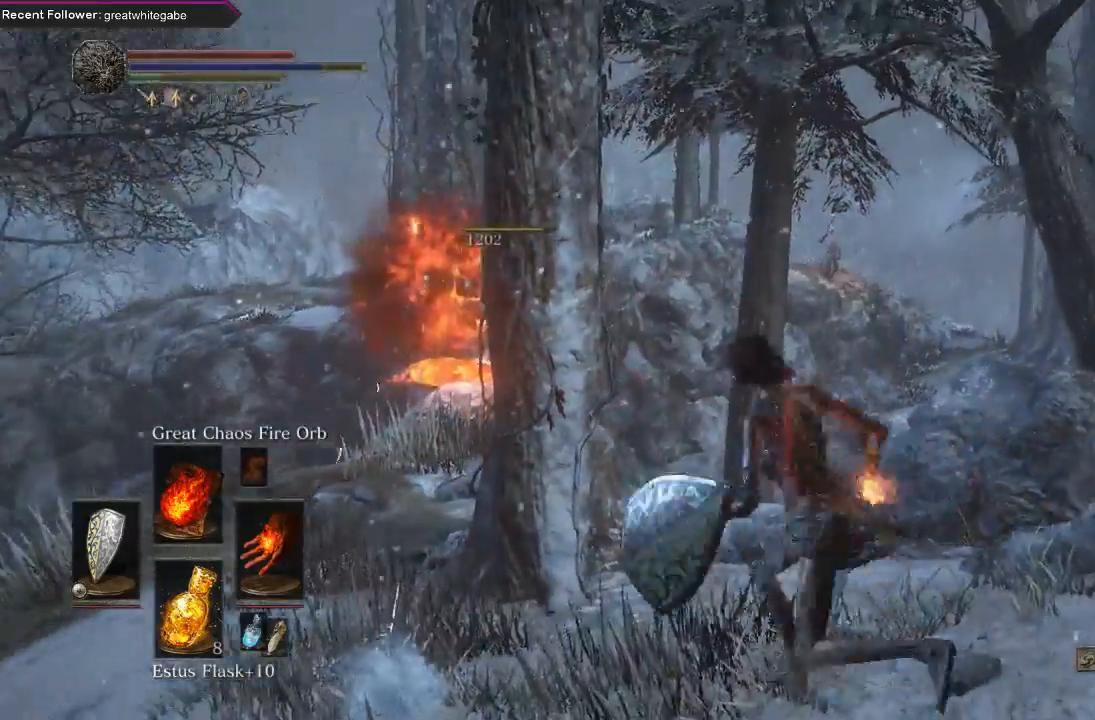
{"buttons": [], "left_stick": "up-left", "right_stick": "right", "events": [[433, "right_stick", "right"]]}
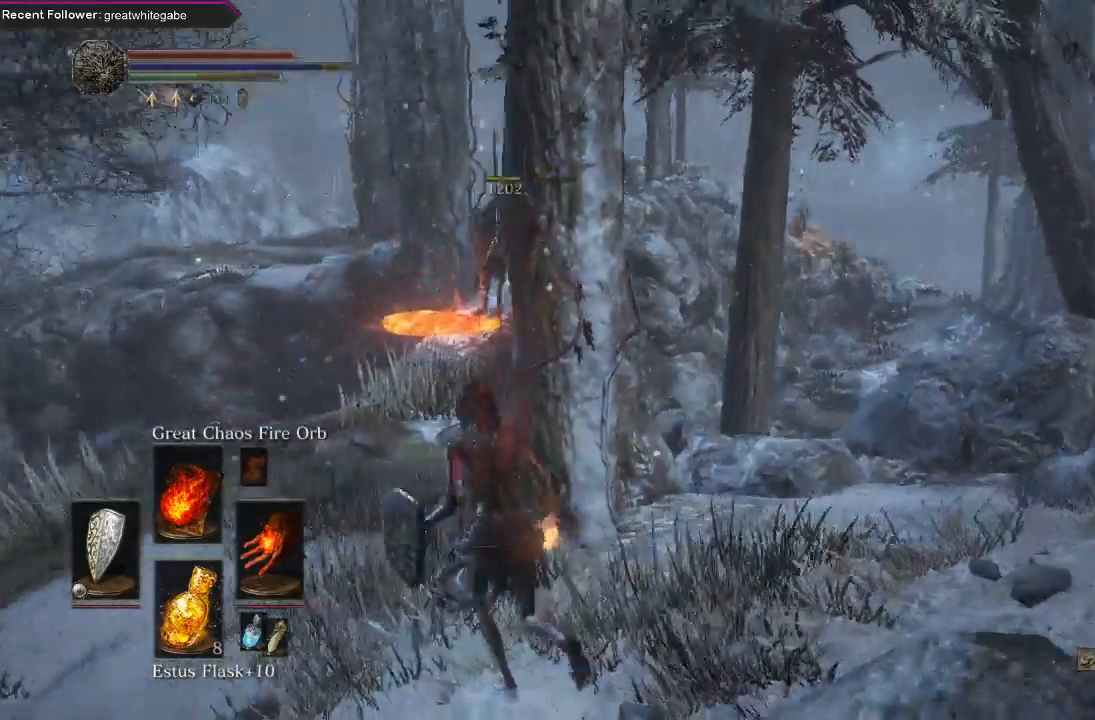
{"buttons": [], "left_stick": "up-left", "right_stick": "center", "events": [[100, "right_stick", "center"], [333, "right_stick", "right"], [467, "right_stick", "center"]]}
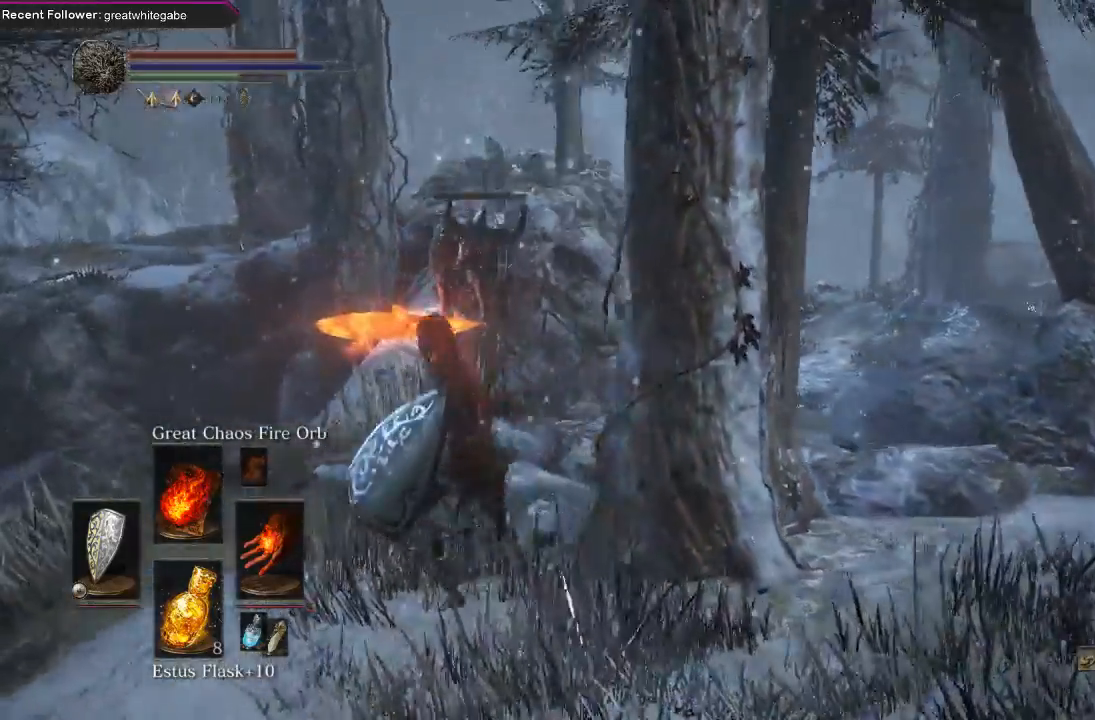
{"buttons": ["L1"], "left_stick": "up", "right_stick": "center", "events": [[267, "left_stick", "up"], [500, "L1", "down"]]}
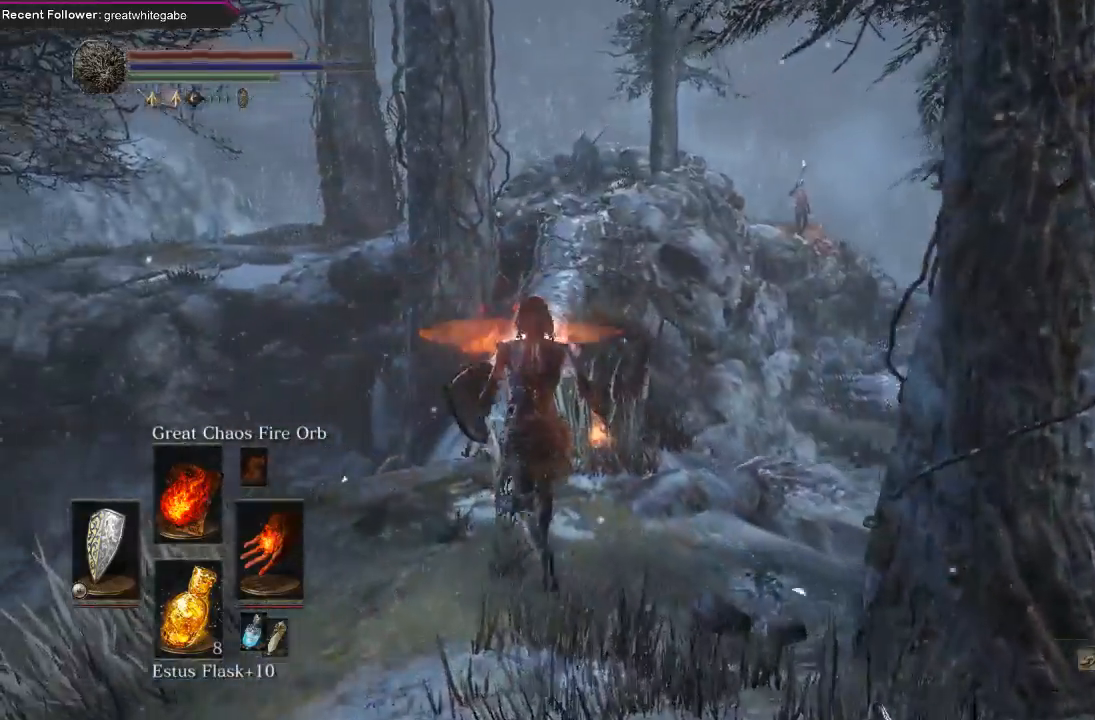
{"buttons": ["B", "L1"], "left_stick": "up", "right_stick": "center", "events": [[100, "B", "down"]]}
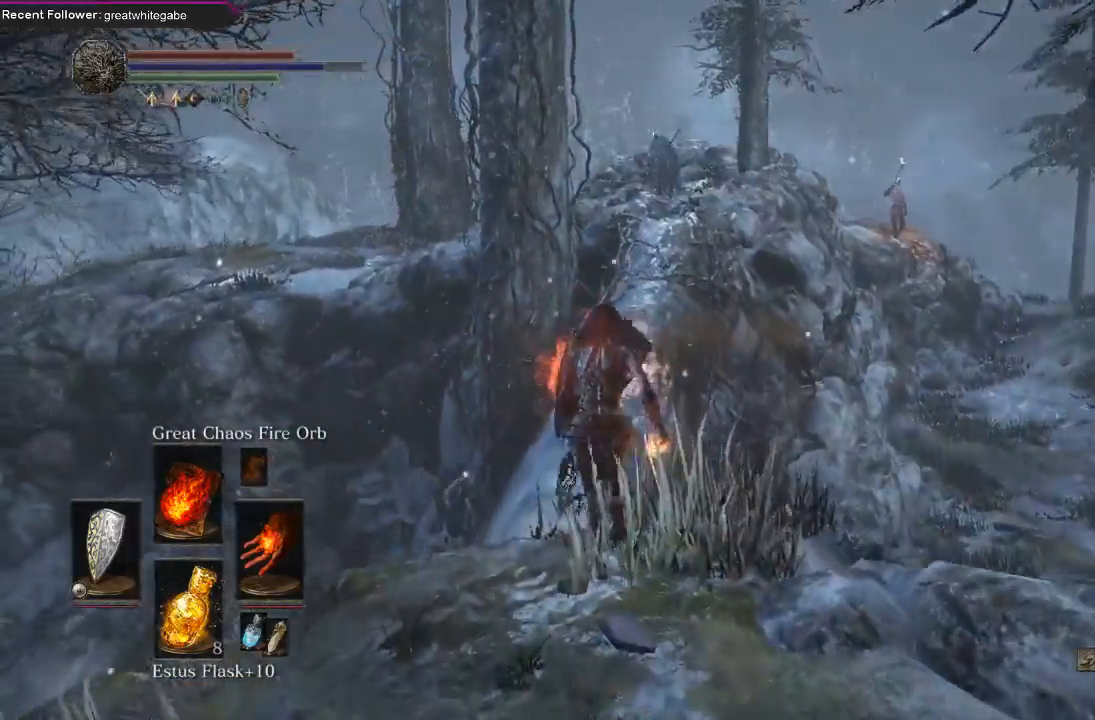
{"buttons": ["B", "L1"], "left_stick": "up", "right_stick": "center", "events": []}
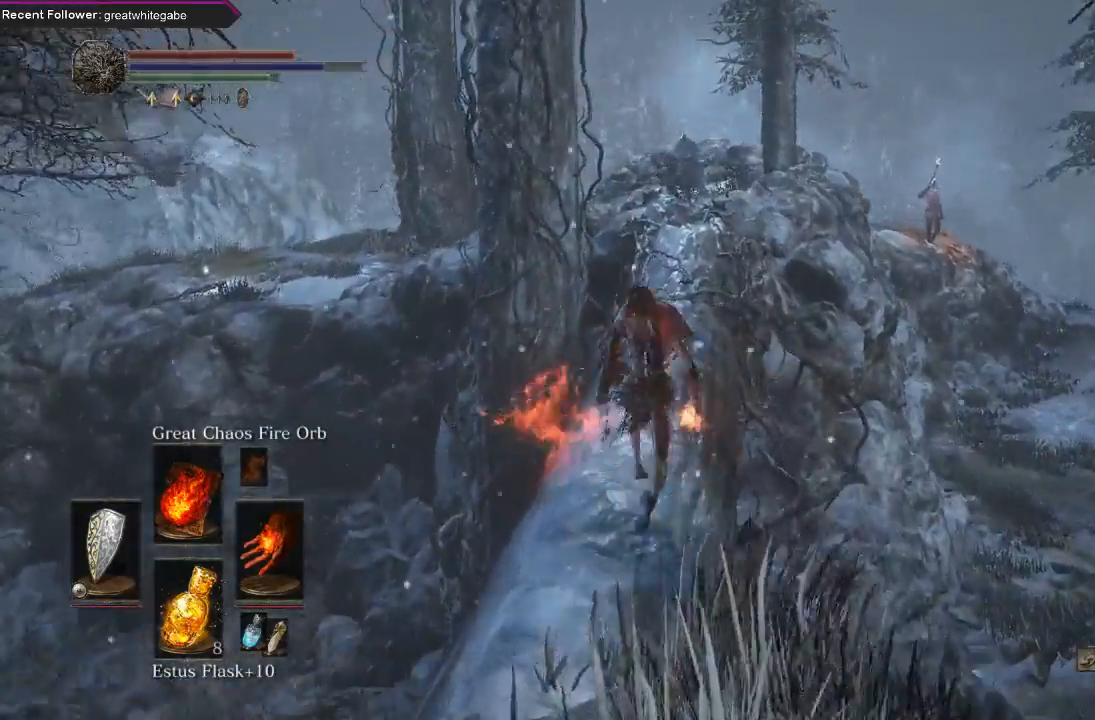
{"buttons": ["B", "L1"], "left_stick": "up", "right_stick": "center", "events": []}
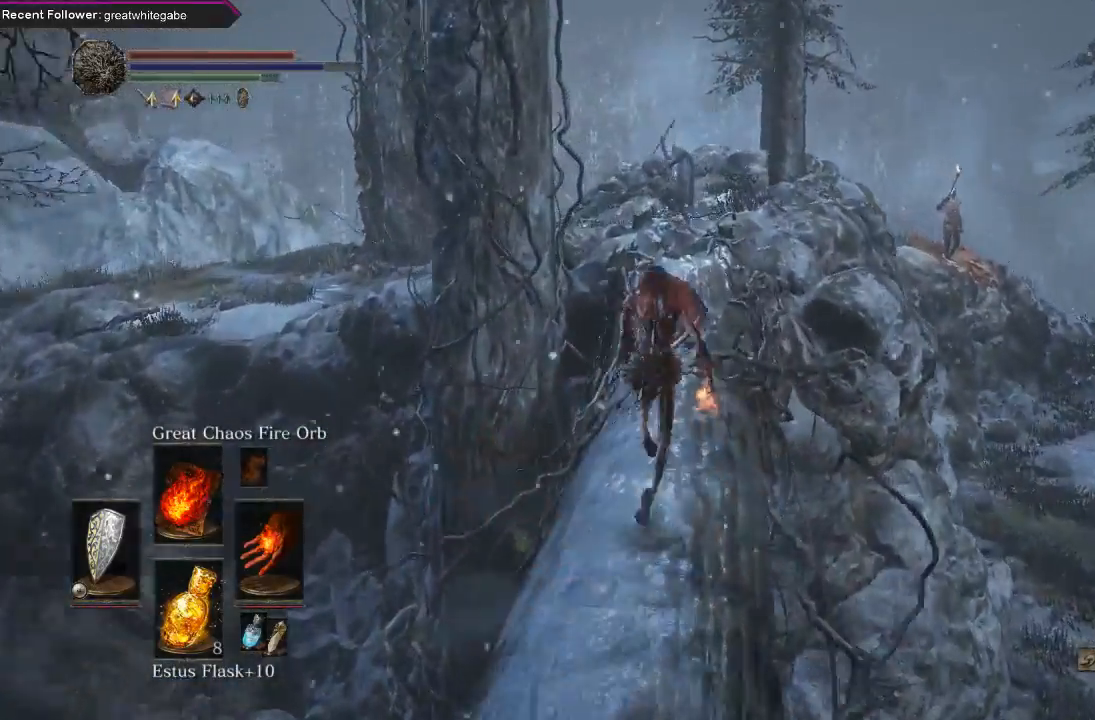
{"buttons": ["L1"], "left_stick": "up", "right_stick": "center", "events": [[33, "B", "up"]]}
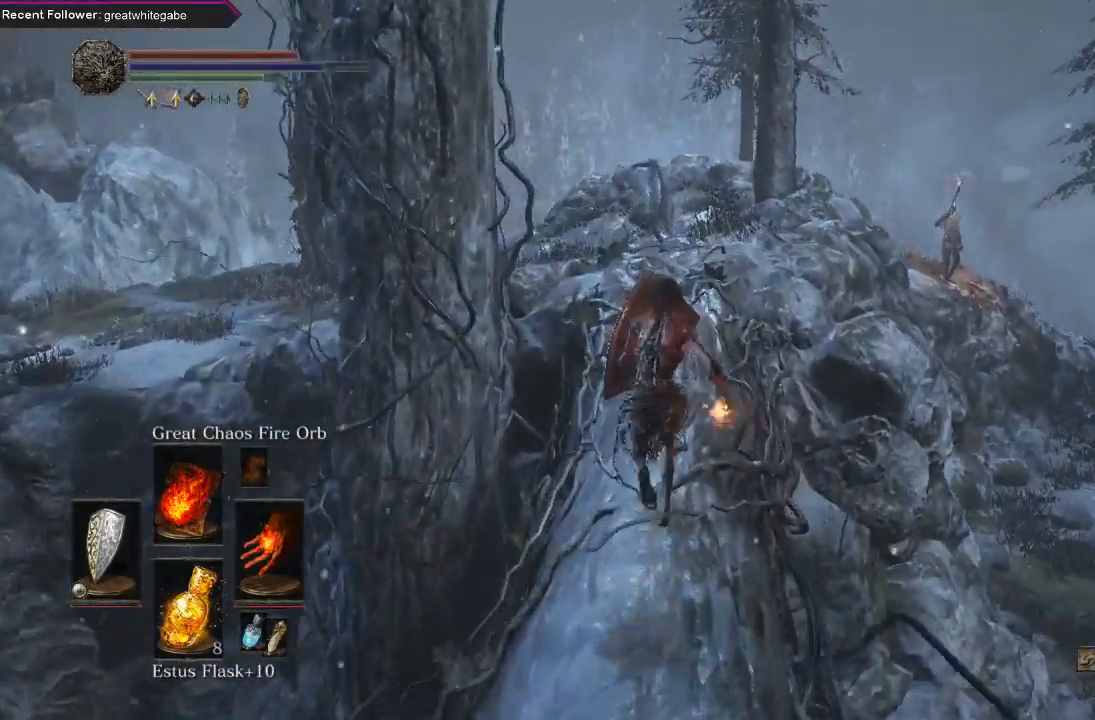
{"buttons": ["L1"], "left_stick": "up", "right_stick": "center", "events": []}
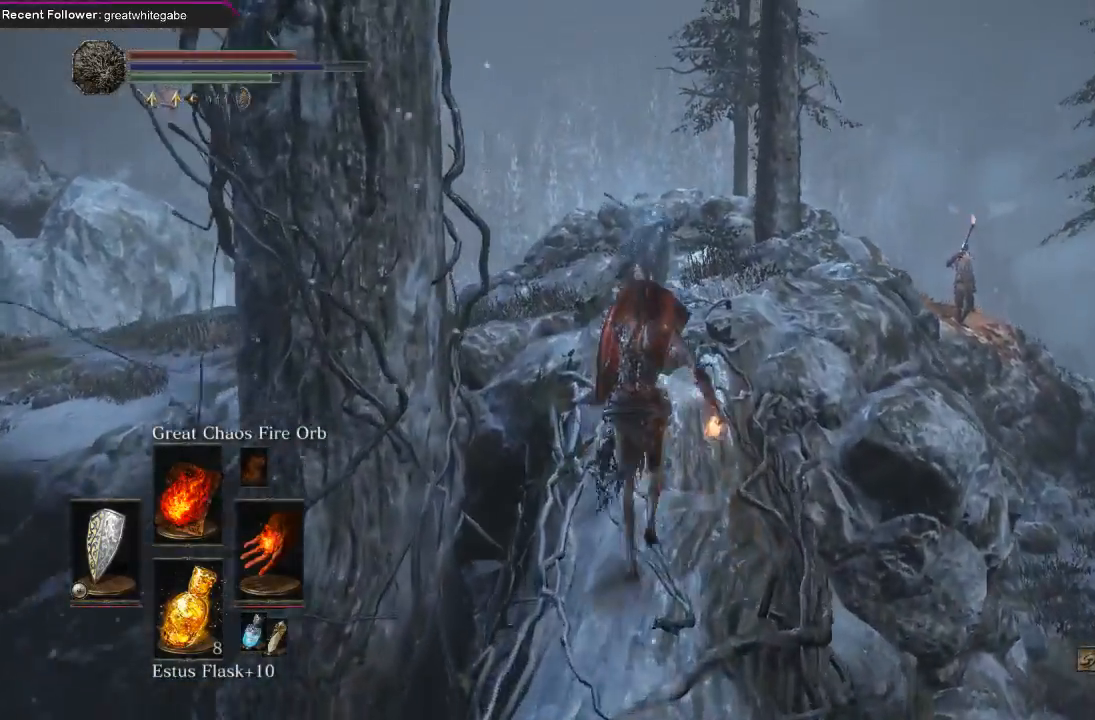
{"buttons": [], "left_stick": "up", "right_stick": "center"}
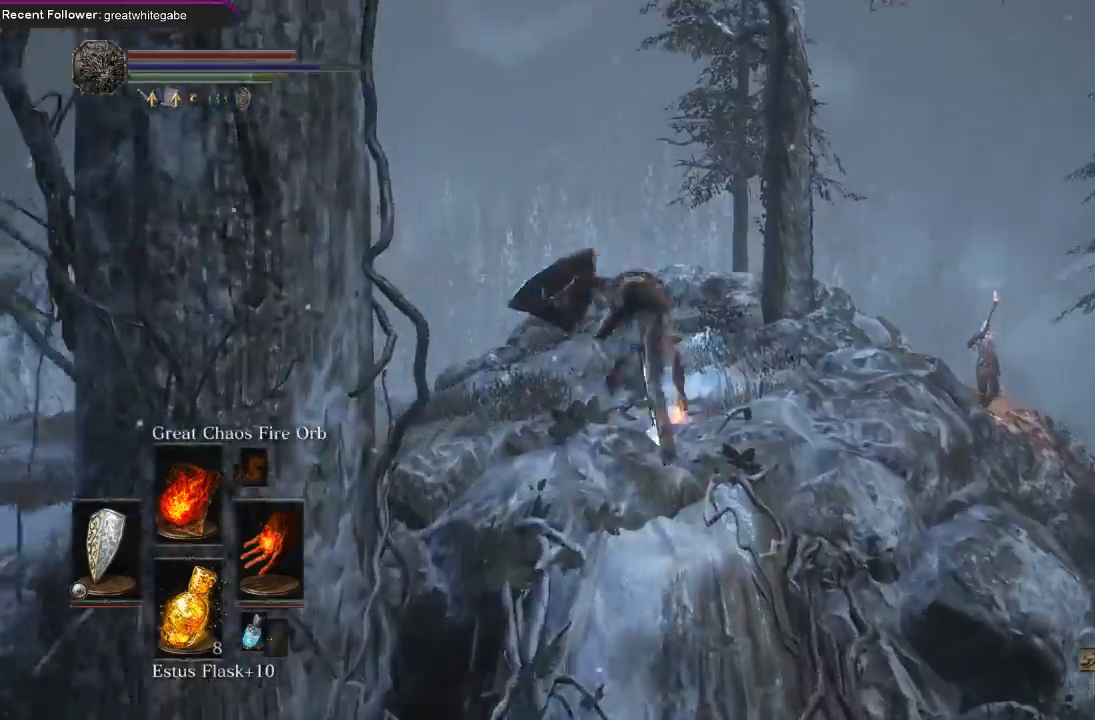
{"buttons": [], "left_stick": "up", "right_stick": "center", "events": [[233, "R3", "down"], [333, "R3", "up"]]}
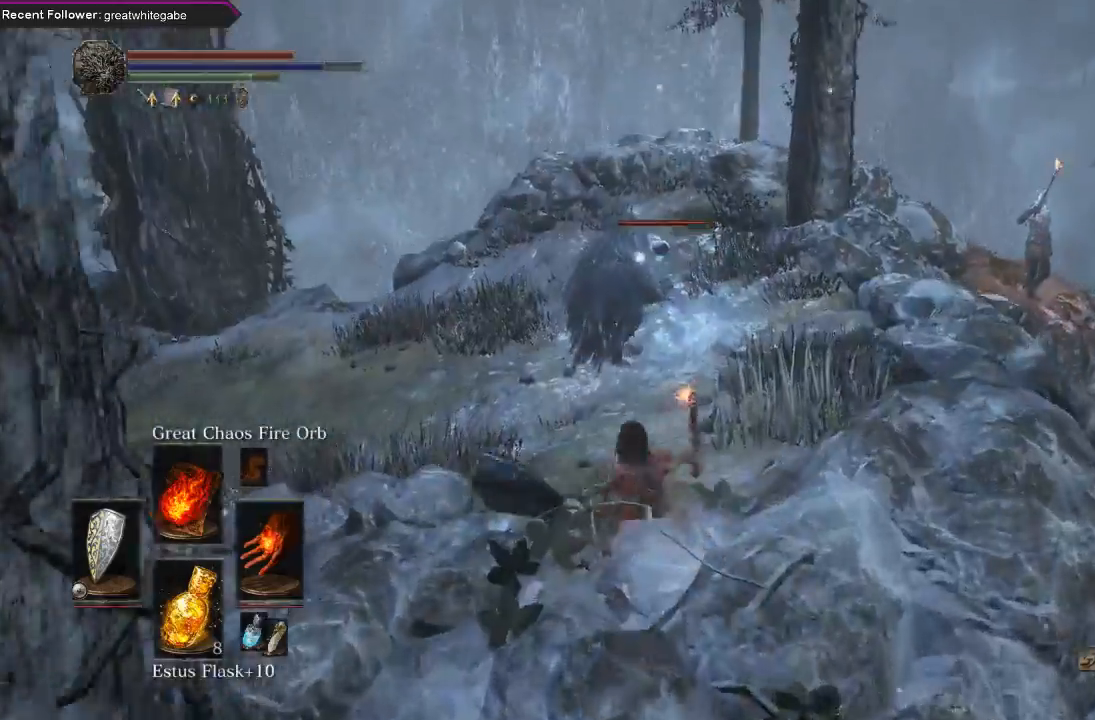
{"buttons": [], "left_stick": "center", "right_stick": "center", "events": [[33, "R1", "down"], [133, "R1", "up"], [167, "left_stick", "center"], [200, "R1", "down"], [333, "R1", "up"]]}
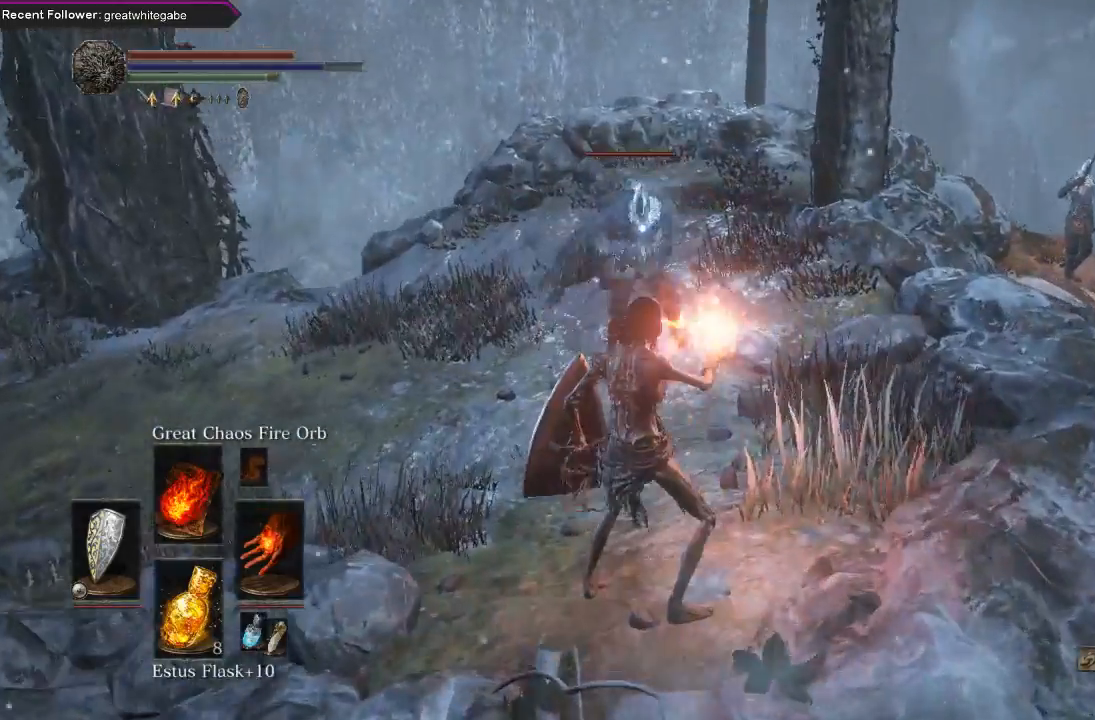
{"buttons": [], "left_stick": "center", "right_stick": "center", "events": []}
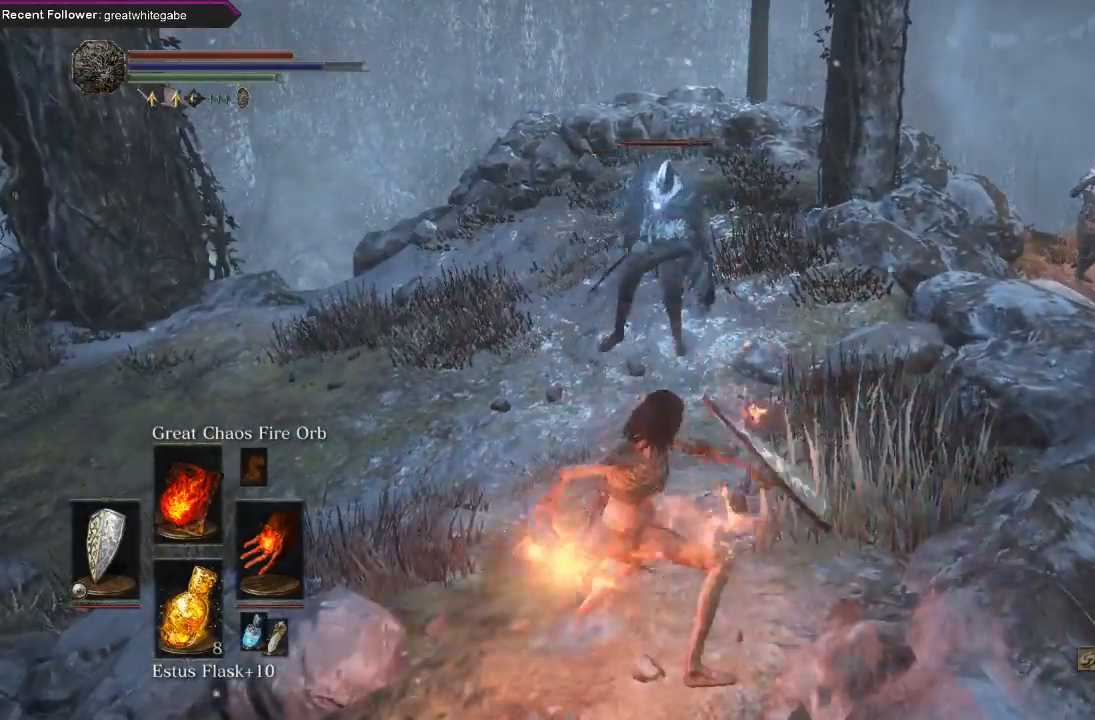
{"buttons": [], "left_stick": "center", "right_stick": "center", "events": []}
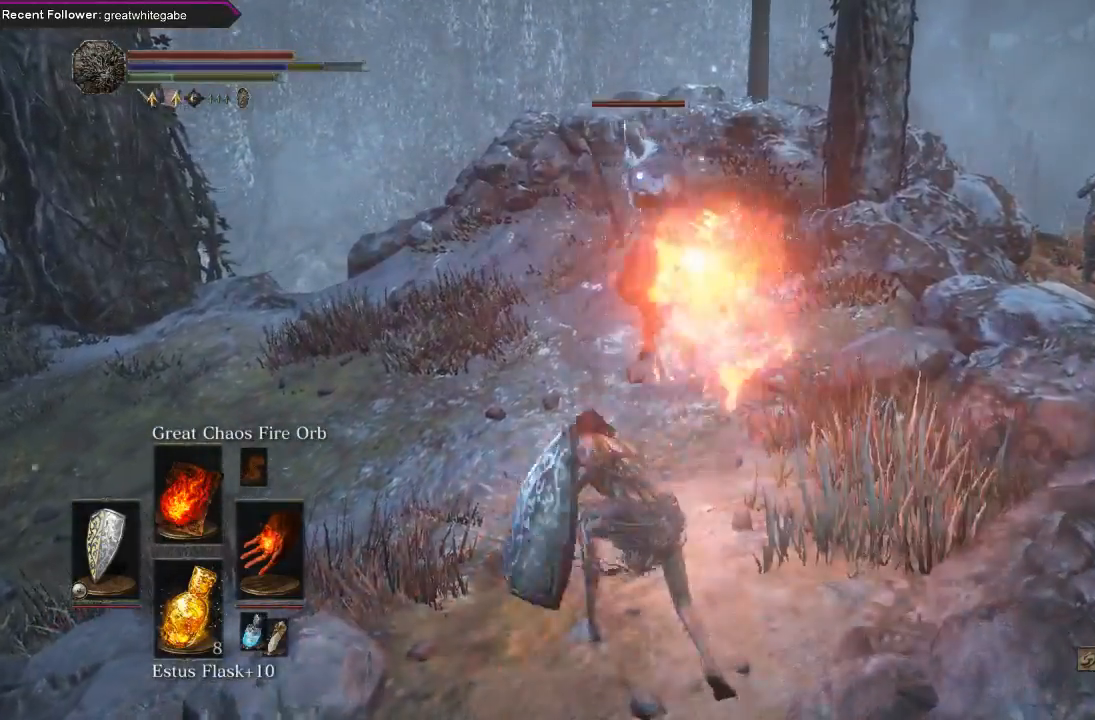
{"buttons": [], "left_stick": "up-left", "right_stick": "left", "events": [[167, "R3", "down"], [267, "R3", "up"], [300, "right_stick", "left"], [433, "left_stick", "up-left"]]}
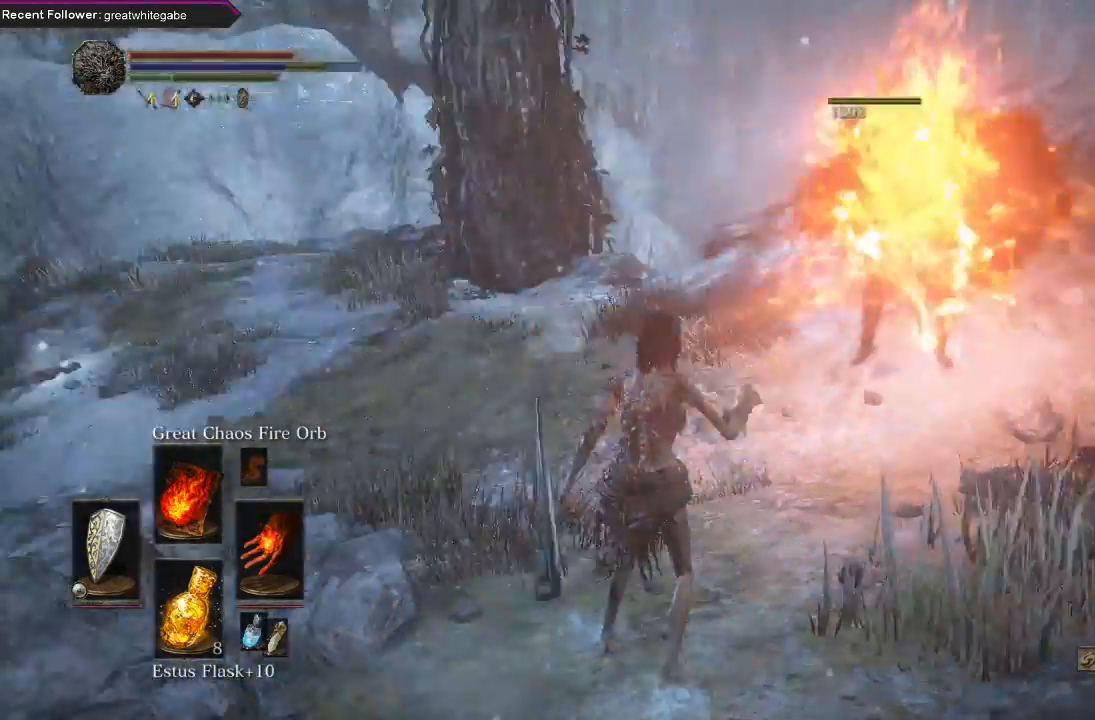
{"buttons": ["B"], "left_stick": "up", "right_stick": "center", "events": [[100, "left_stick", "up"], [100, "right_stick", "up-left"], [200, "right_stick", "center"], [467, "B", "down"]]}
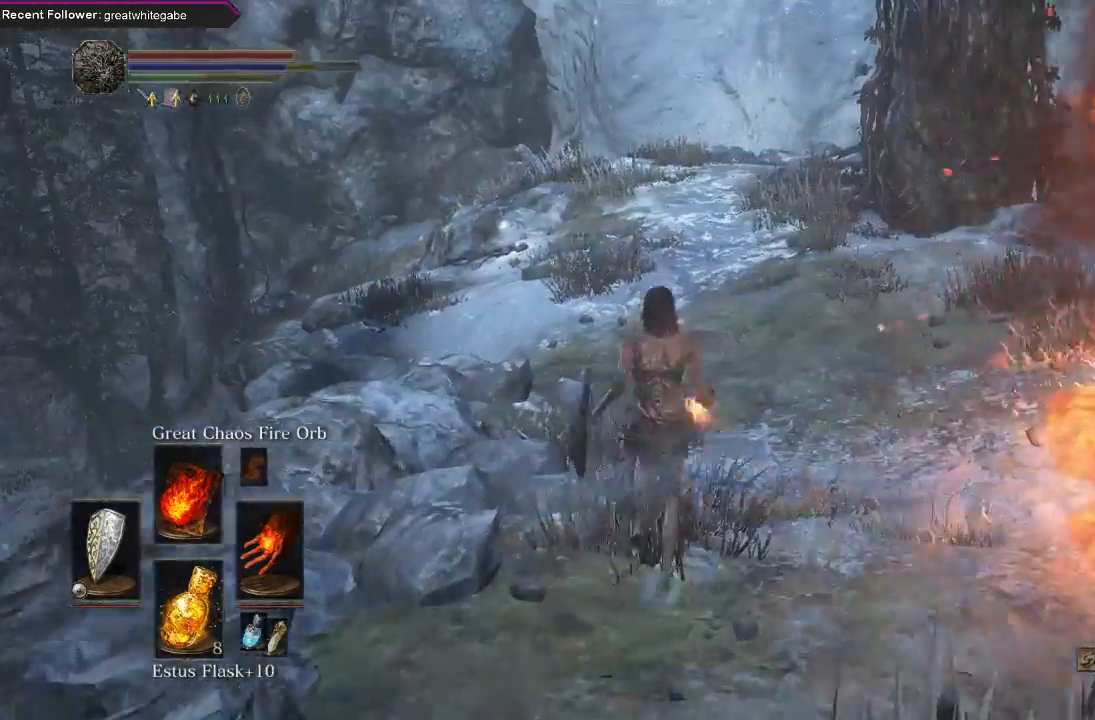
{"buttons": ["B"], "left_stick": "up", "right_stick": "center", "events": [[33, "right_stick", "left"], [200, "right_stick", "center"]]}
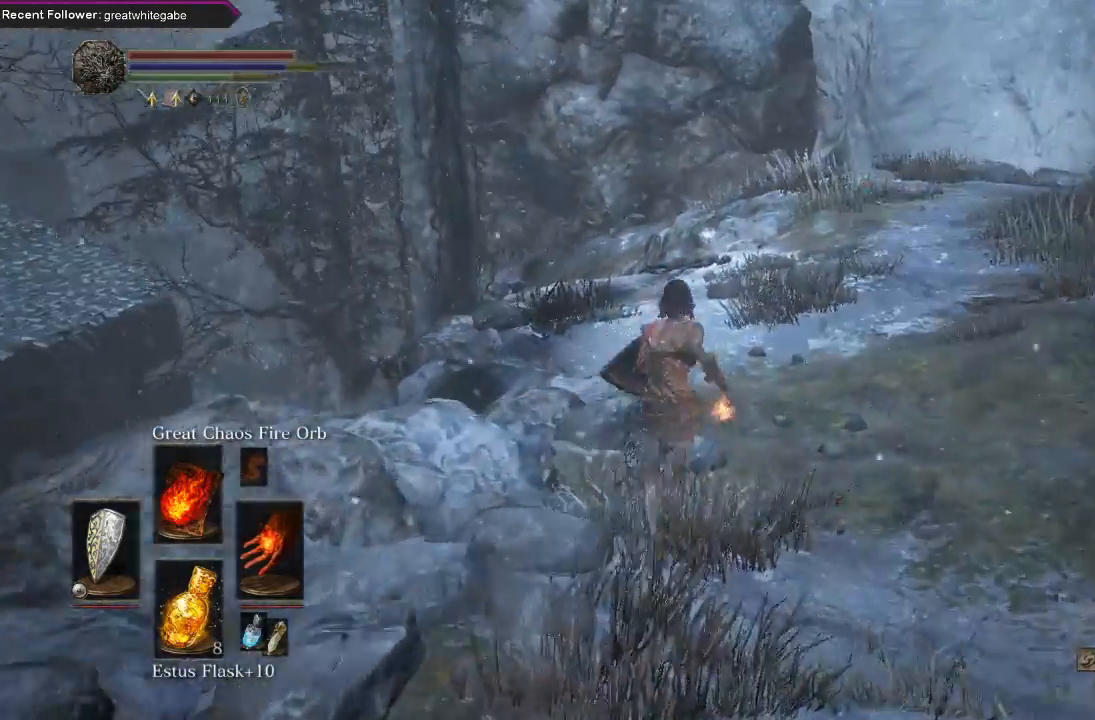
{"buttons": ["B"], "left_stick": "up", "right_stick": "center", "events": [[67, "right_stick", "up"], [233, "right_stick", "center"]]}
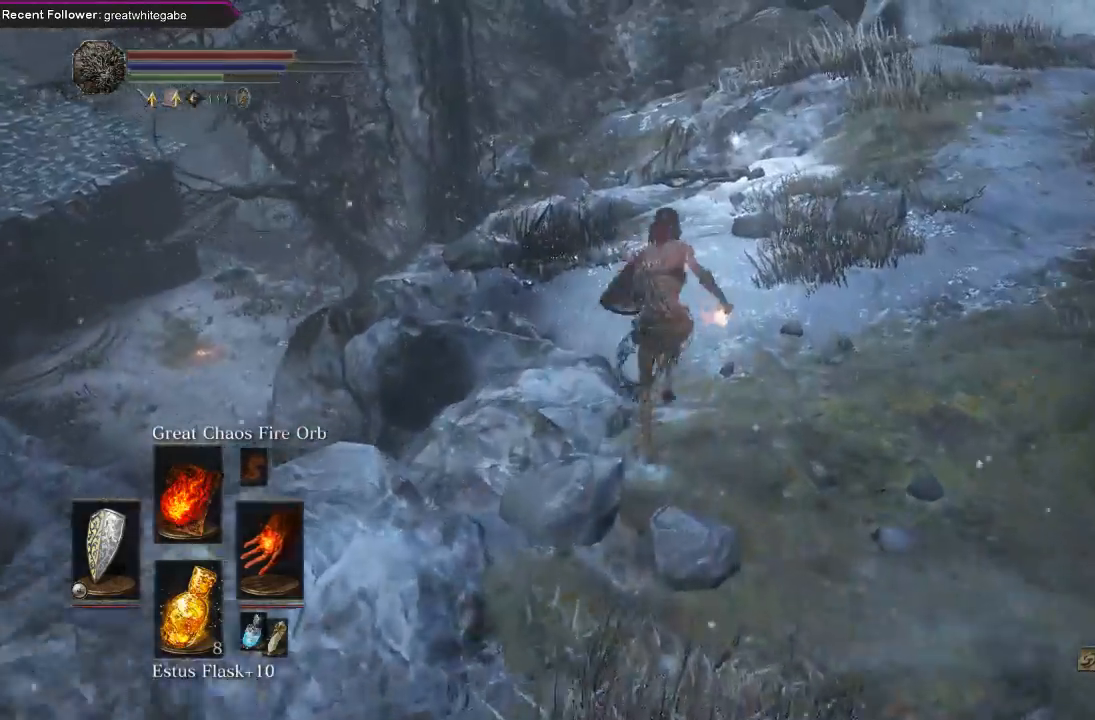
{"buttons": ["B"], "left_stick": "up", "right_stick": "up", "events": [[367, "right_stick", "up"]]}
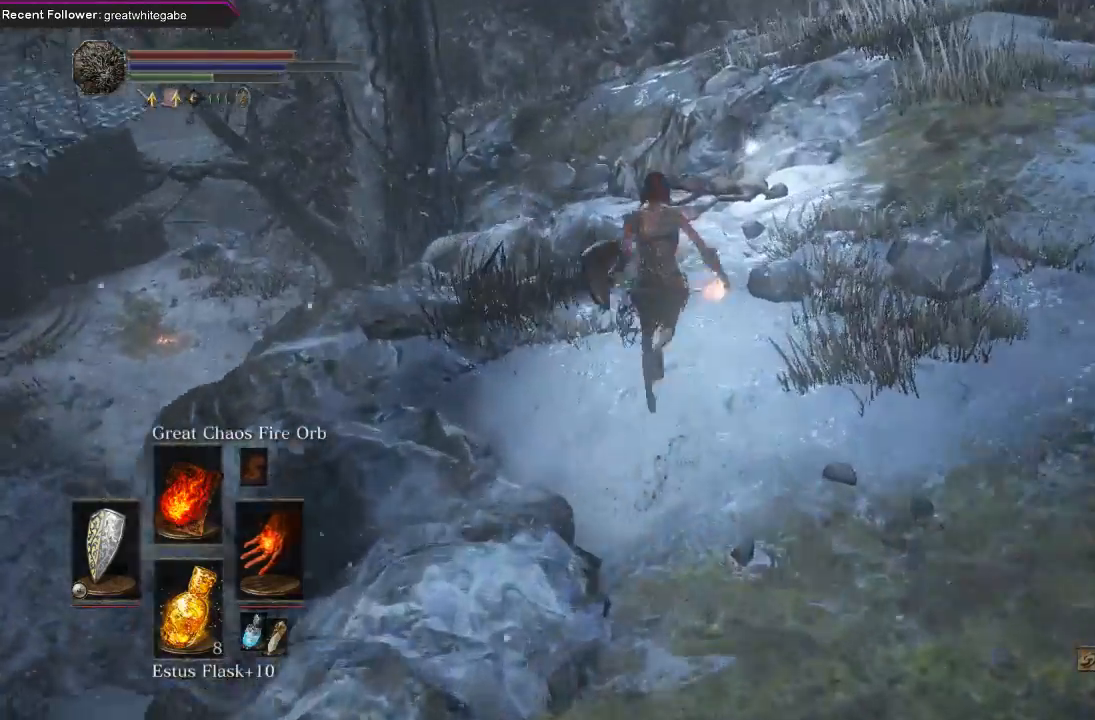
{"buttons": ["A"], "left_stick": "up-right", "right_stick": "center", "events": [[33, "right_stick", "center"], [367, "B", "up"], [433, "A", "down"], [433, "left_stick", "up-right"]]}
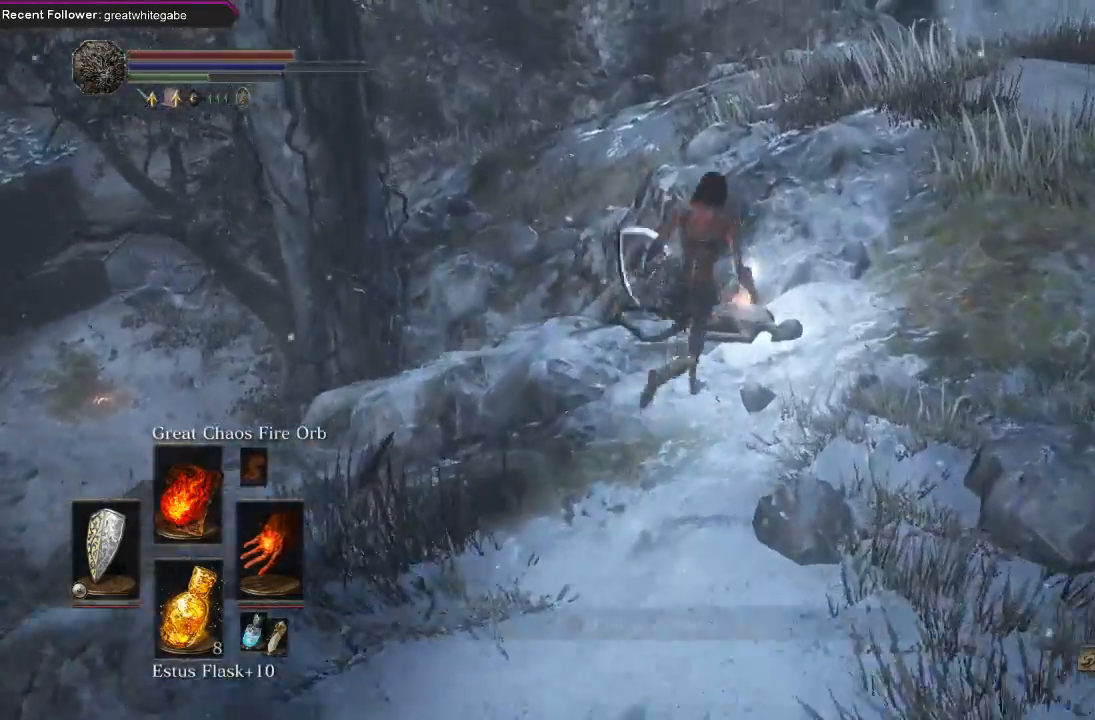
{"buttons": [], "left_stick": "center", "right_stick": "center", "events": [[33, "A", "up"], [100, "A", "down"], [200, "A", "up"], [300, "left_stick", "center"]]}
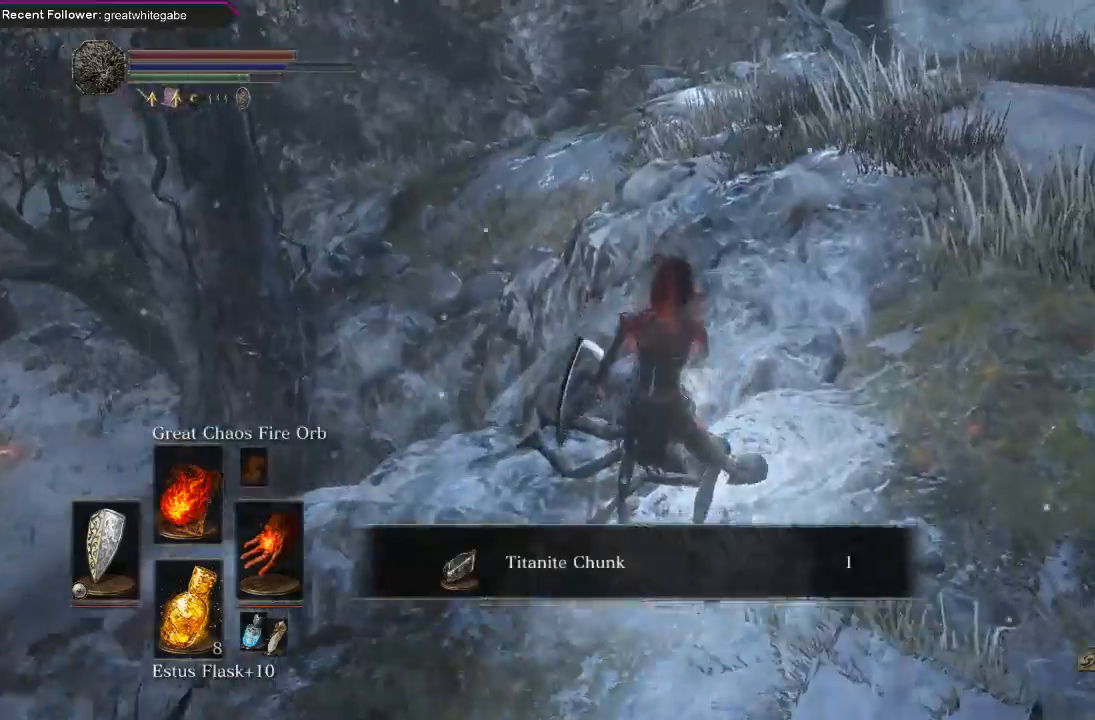
{"buttons": [], "left_stick": "right", "right_stick": "center", "events": [[33, "A", "down"], [167, "A", "up"], [233, "left_stick", "right"]]}
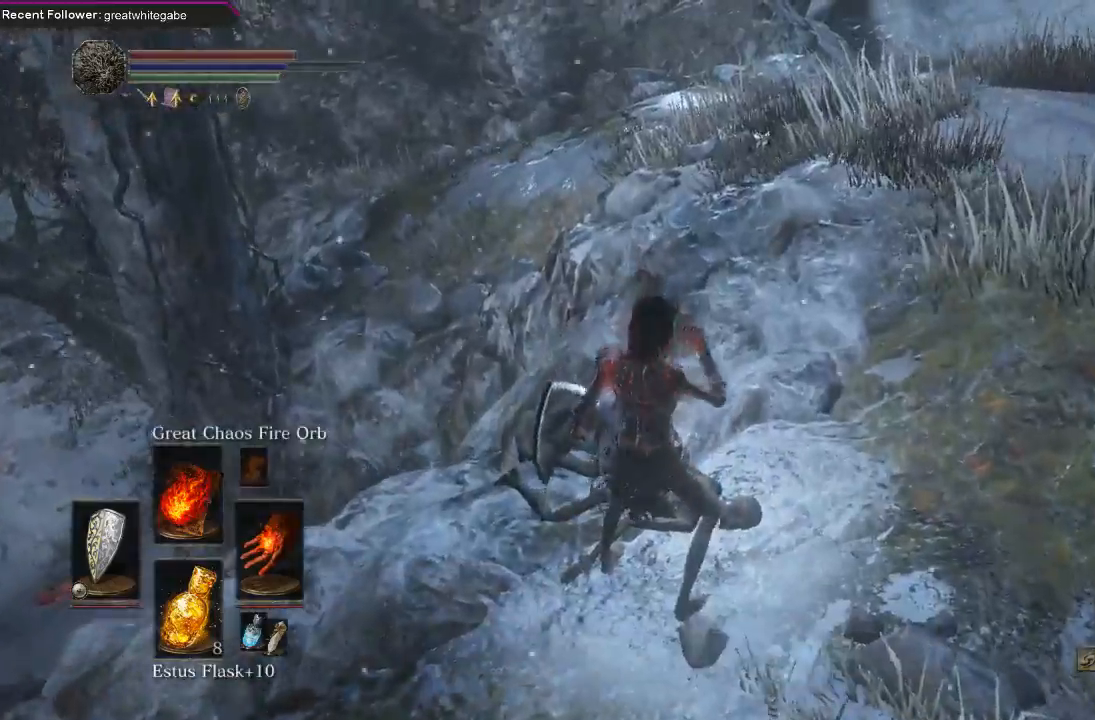
{"buttons": ["B"], "left_stick": "up-right", "right_stick": "center", "events": [[33, "B", "down"], [33, "right_stick", "right"], [167, "left_stick", "up-right"], [367, "right_stick", "center"]]}